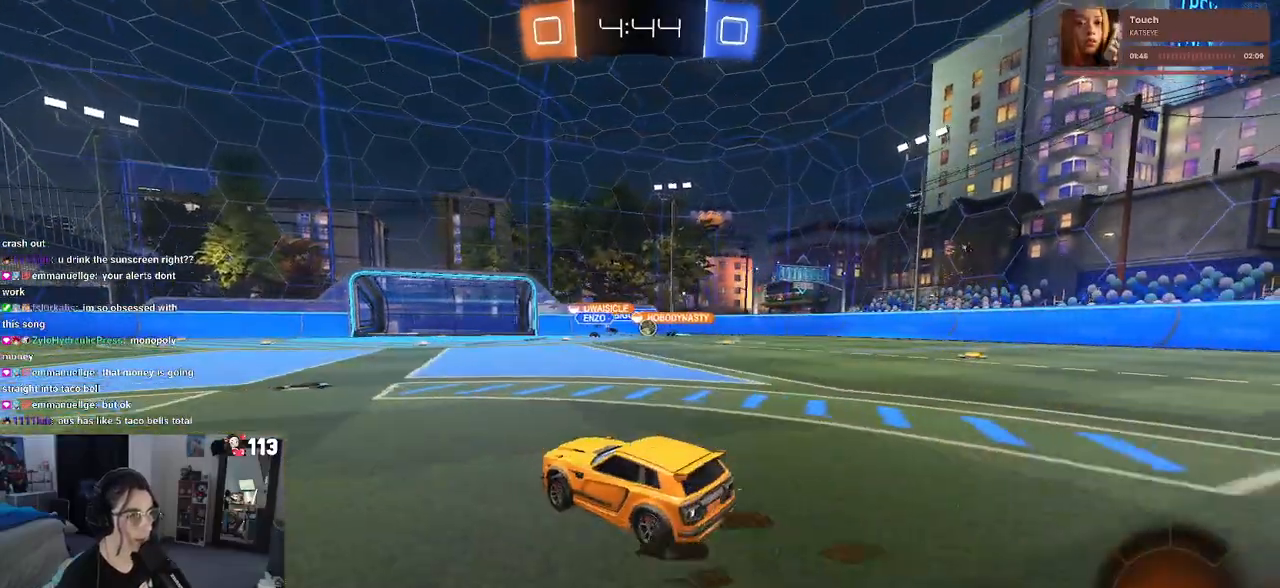
Gameplay with a controller (PlayStation layout); each line is a JSON object with the inputs held at the frame after it. "events" lists button and stick changes between this image and that frame as [ms after this image, input, new state], when the widget could be followed in between.
{"buttons": ["R2"], "left_stick": "right", "right_stick": "center", "events": [[233, "left_stick", "right"]]}
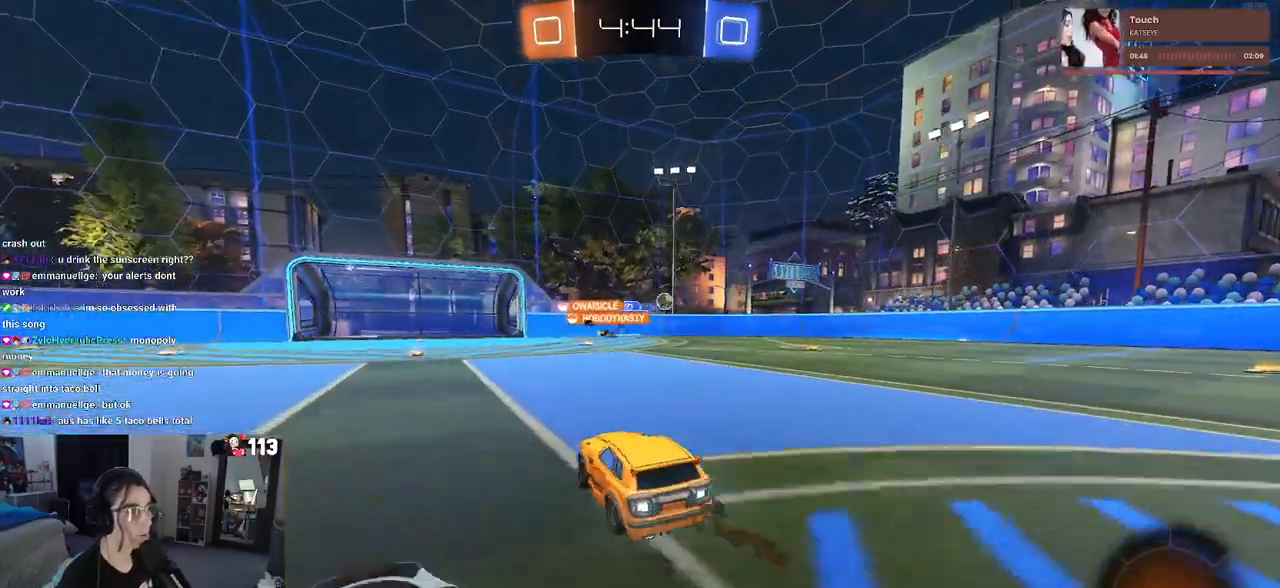
{"buttons": ["R2"], "left_stick": "center", "right_stick": "center", "events": [[400, "left_stick", "center"]]}
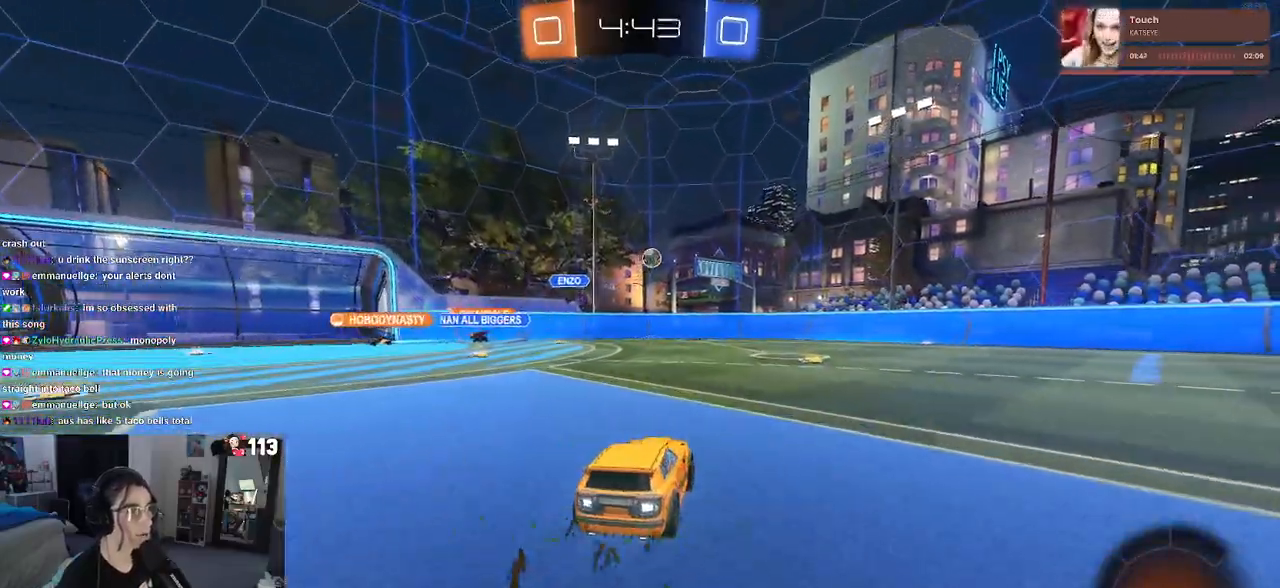
{"buttons": ["R2"], "left_stick": "right", "right_stick": "center", "events": [[283, "left_stick", "right"]]}
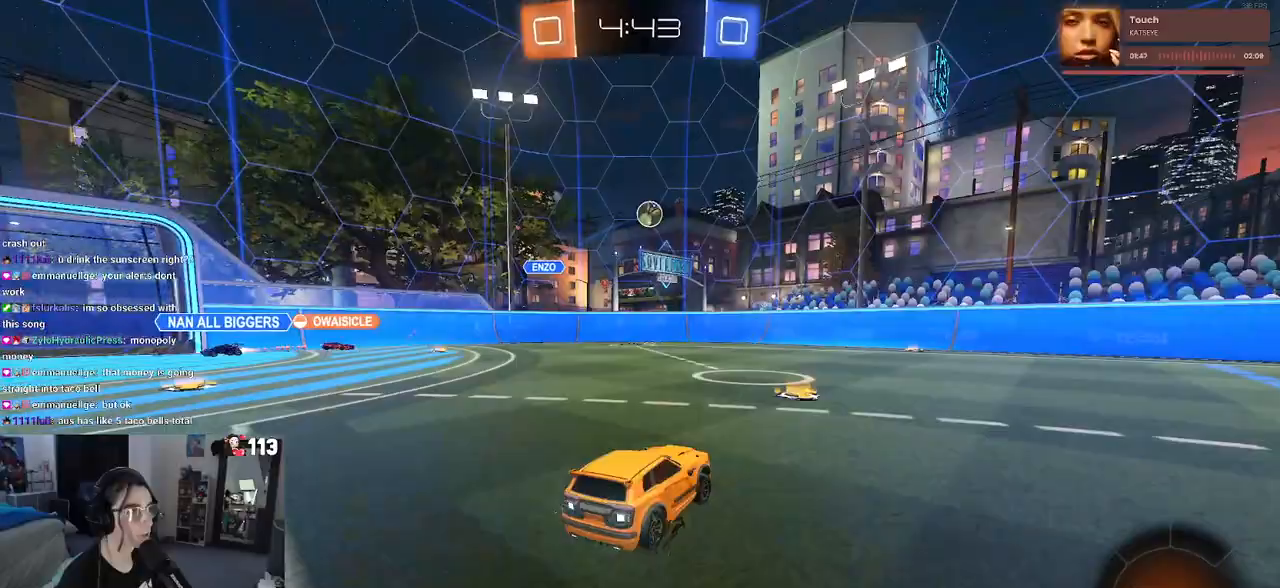
{"buttons": ["CROSS", "R1", "R2"], "left_stick": "down", "right_stick": "center", "events": [[50, "R1", "down"], [67, "left_stick", "center"], [317, "left_stick", "left"], [400, "CROSS", "down"], [450, "left_stick", "down"]]}
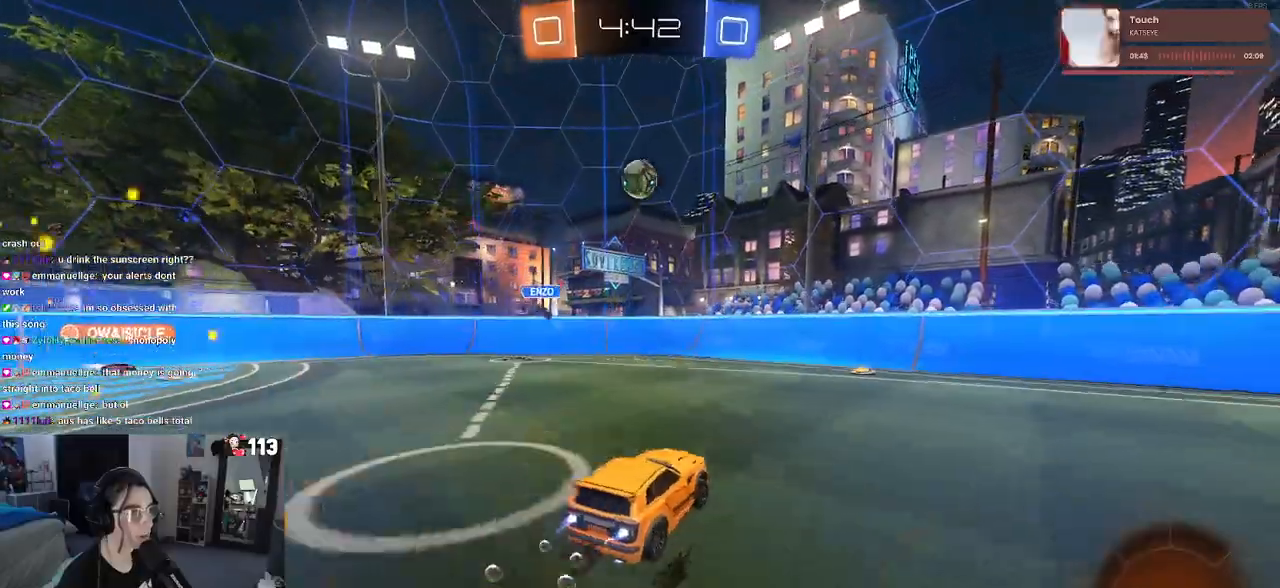
{"buttons": ["L1", "R1", "R2"], "left_stick": "left", "right_stick": "center", "events": [[50, "CROSS", "up"], [67, "left_stick", "center"], [133, "CROSS", "down"], [133, "left_stick", "down-left"], [183, "R1", "up"], [300, "CROSS", "up"], [350, "left_stick", "left"], [367, "R1", "down"], [417, "L1", "down"]]}
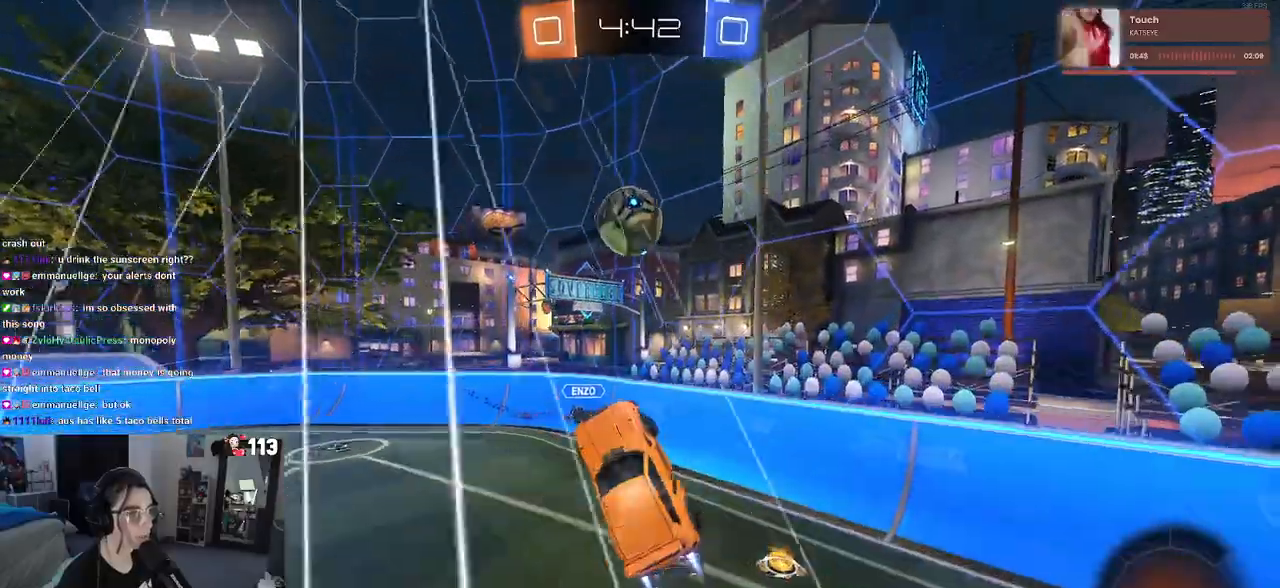
{"buttons": ["R2"], "left_stick": "center", "right_stick": "center", "events": [[50, "L1", "up"], [100, "left_stick", "up-right"], [200, "R1", "up"], [483, "left_stick", "center"]]}
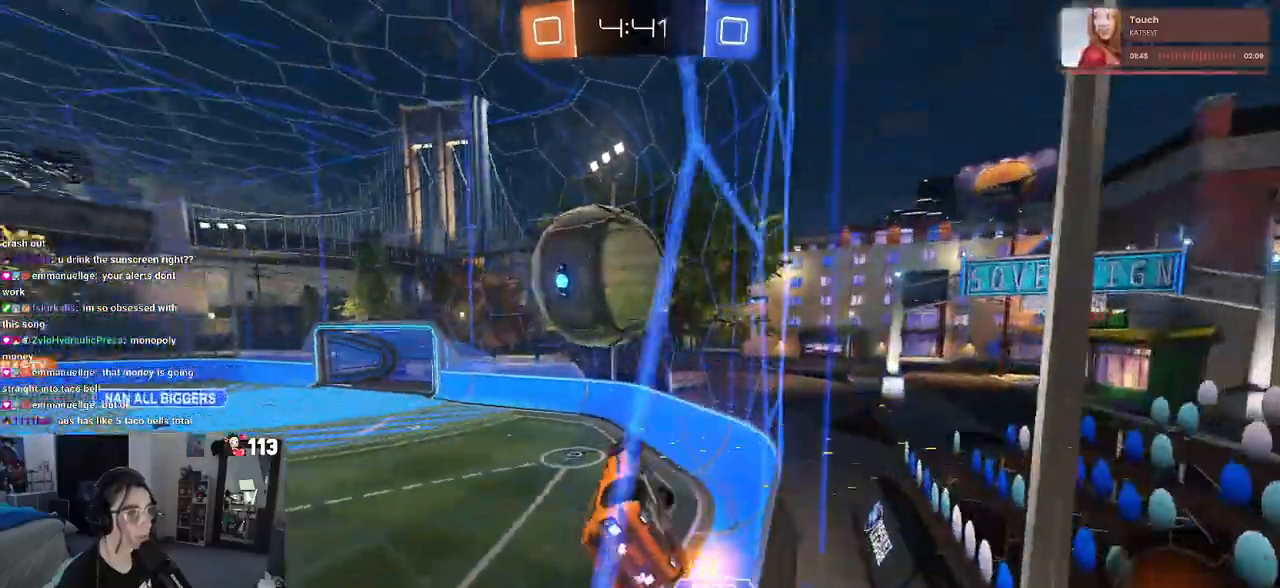
{"buttons": ["R2"], "left_stick": "down-right", "right_stick": "center", "events": [[433, "left_stick", "down-right"]]}
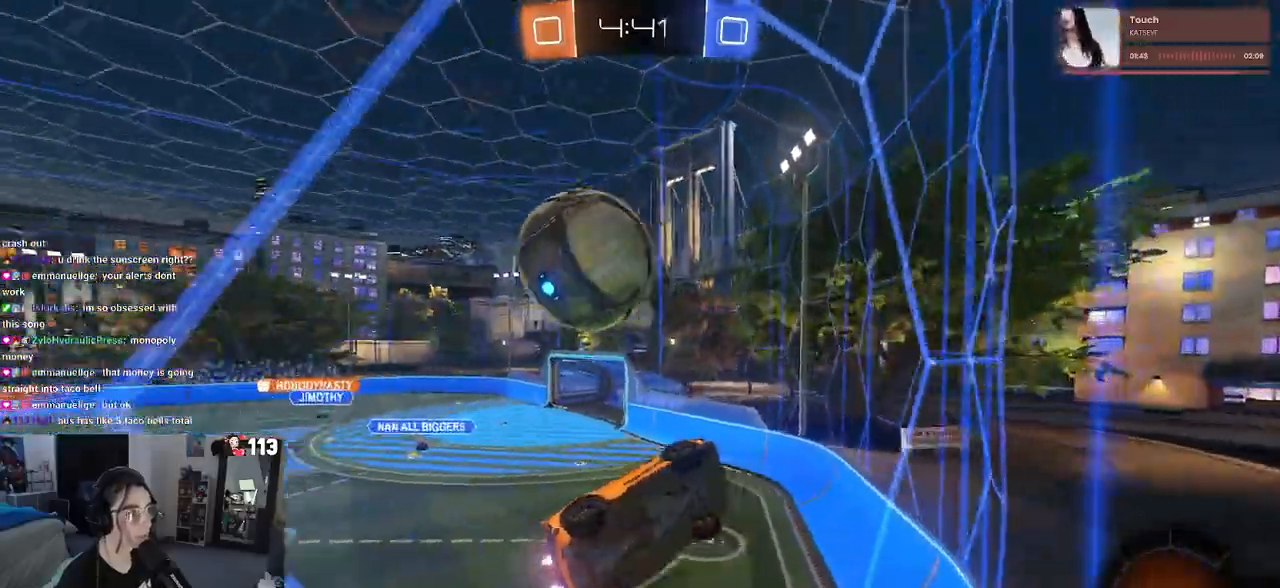
{"buttons": ["CROSS", "R2"], "left_stick": "down-right", "right_stick": "center", "events": [[17, "R2", "up"], [67, "L2", "down"], [67, "left_stick", "left"], [150, "R2", "down"], [217, "L2", "up"], [333, "left_stick", "down-left"], [367, "CROSS", "down"], [500, "left_stick", "down-right"]]}
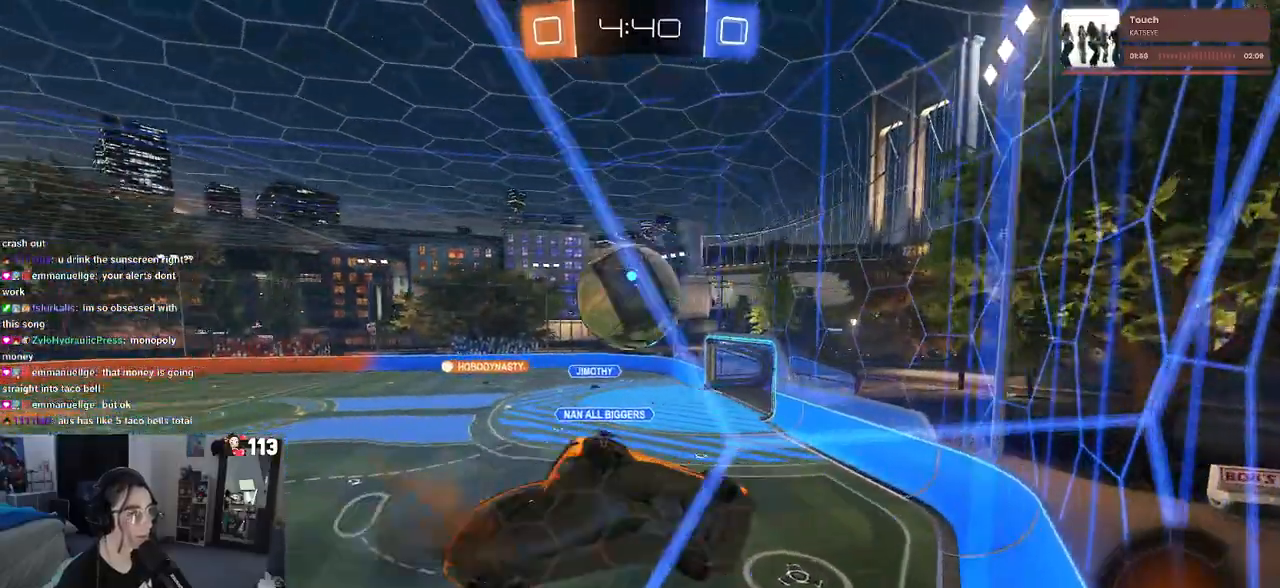
{"buttons": ["SQUARE", "R2"], "left_stick": "right", "right_stick": "center", "events": [[17, "CROSS", "up"], [67, "L1", "down"], [250, "L1", "up"], [283, "left_stick", "up-right"], [400, "left_stick", "right"], [433, "SQUARE", "down"]]}
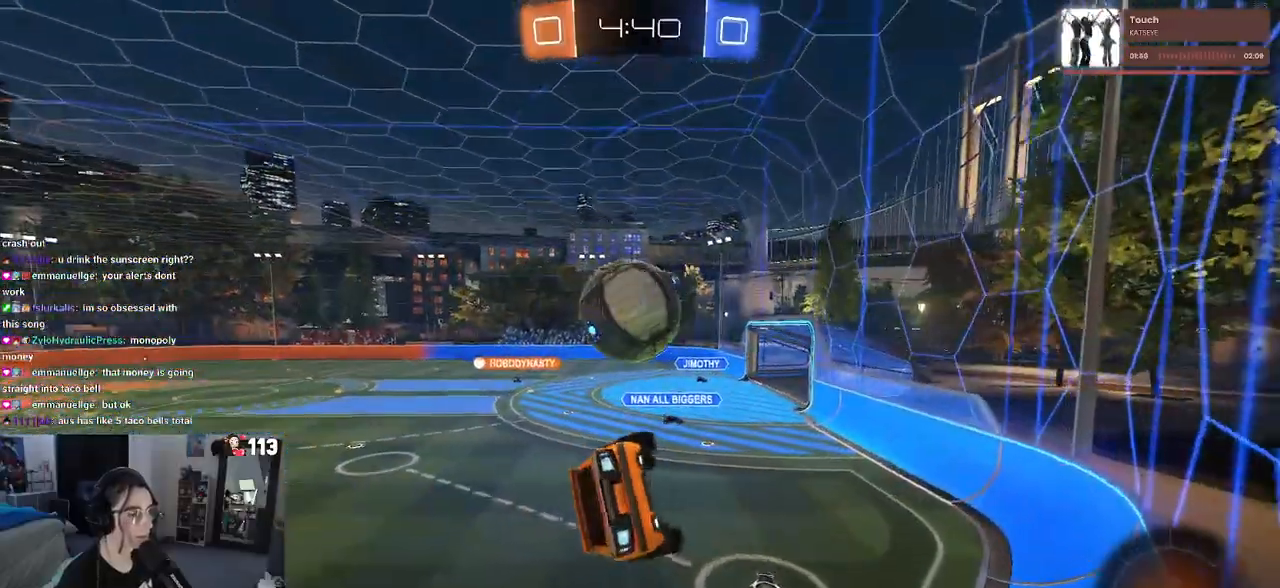
{"buttons": ["CROSS", "R2"], "left_stick": "up", "right_stick": "center", "events": [[167, "SQUARE", "up"], [400, "left_stick", "center"], [483, "left_stick", "up"], [500, "CROSS", "down"]]}
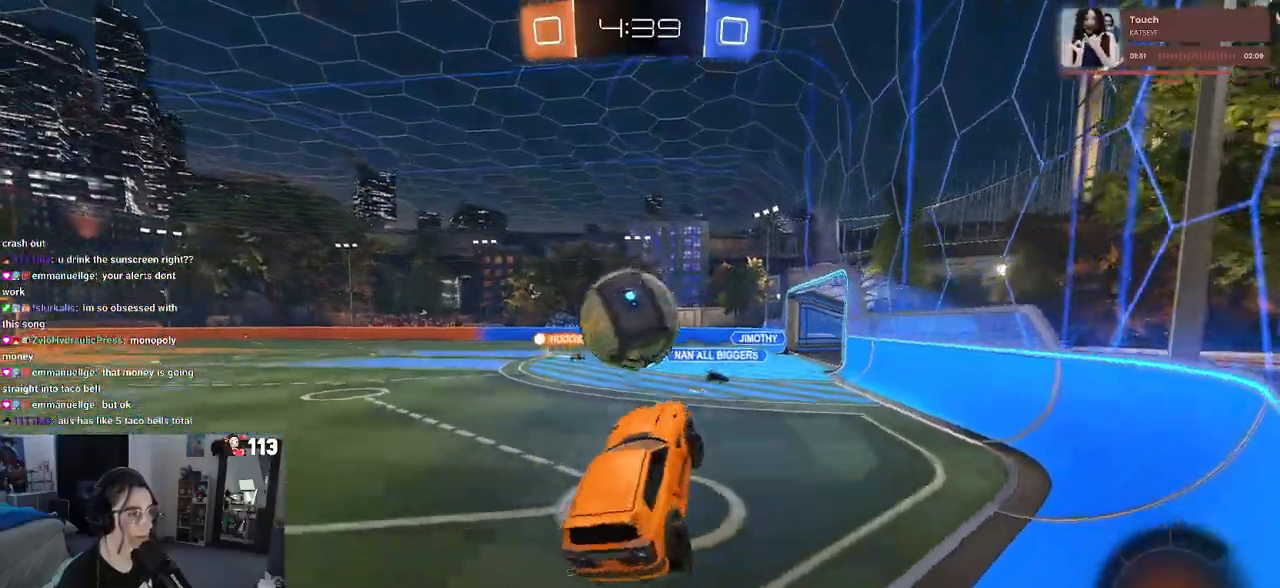
{"buttons": ["L2"], "left_stick": "right", "right_stick": "center", "events": [[167, "left_stick", "up-left"], [233, "CROSS", "up"], [350, "left_stick", "right"], [483, "R2", "up"], [500, "L2", "down"]]}
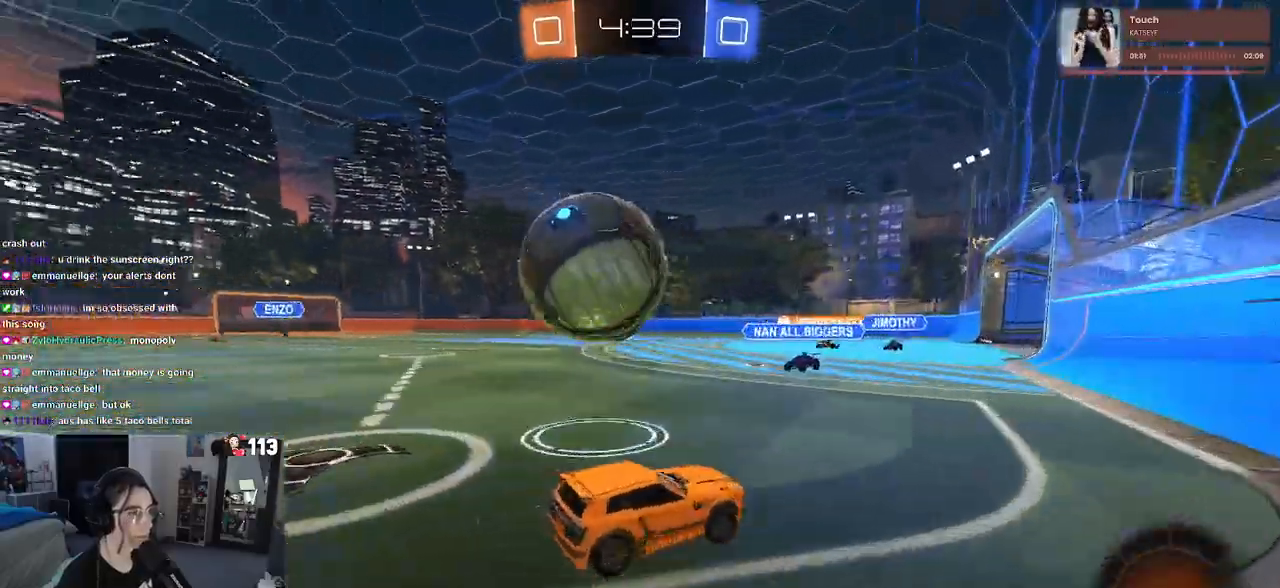
{"buttons": ["L2"], "left_stick": "right", "right_stick": "center", "events": [[233, "R2", "down"], [250, "L2", "up"], [283, "left_stick", "center"], [483, "R2", "up"], [483, "left_stick", "right"], [500, "L2", "down"]]}
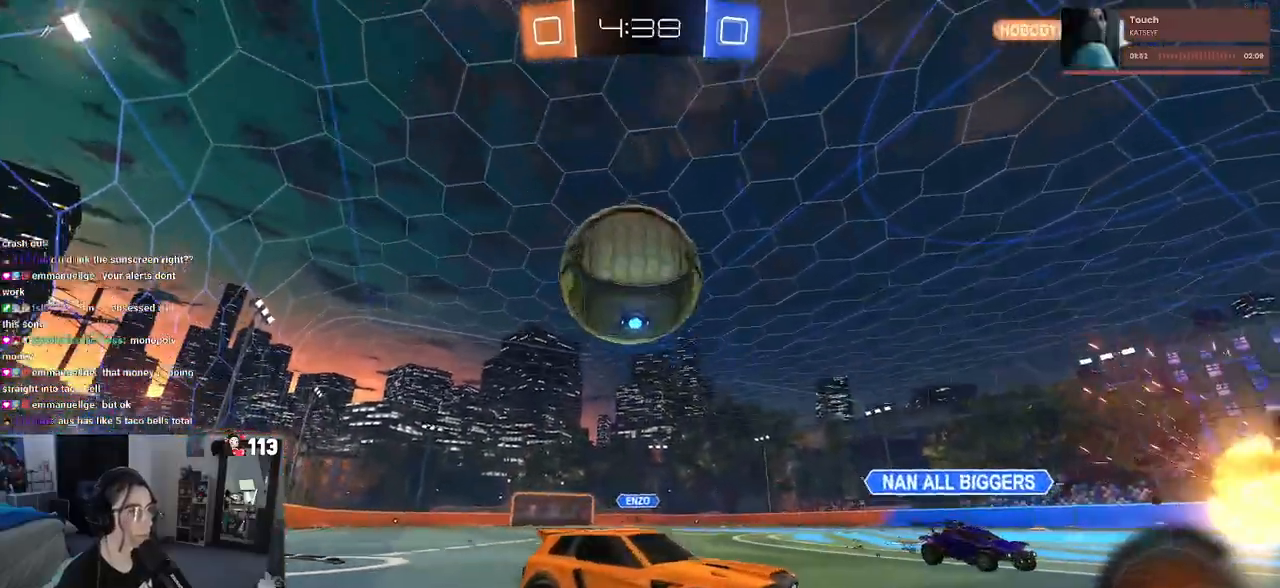
{"buttons": ["CROSS", "R2"], "left_stick": "down", "right_stick": "center", "events": [[33, "left_stick", "center"], [117, "left_stick", "up-left"], [150, "R2", "down"], [183, "L2", "up"], [267, "left_stick", "left"], [483, "CROSS", "down"], [500, "left_stick", "down"]]}
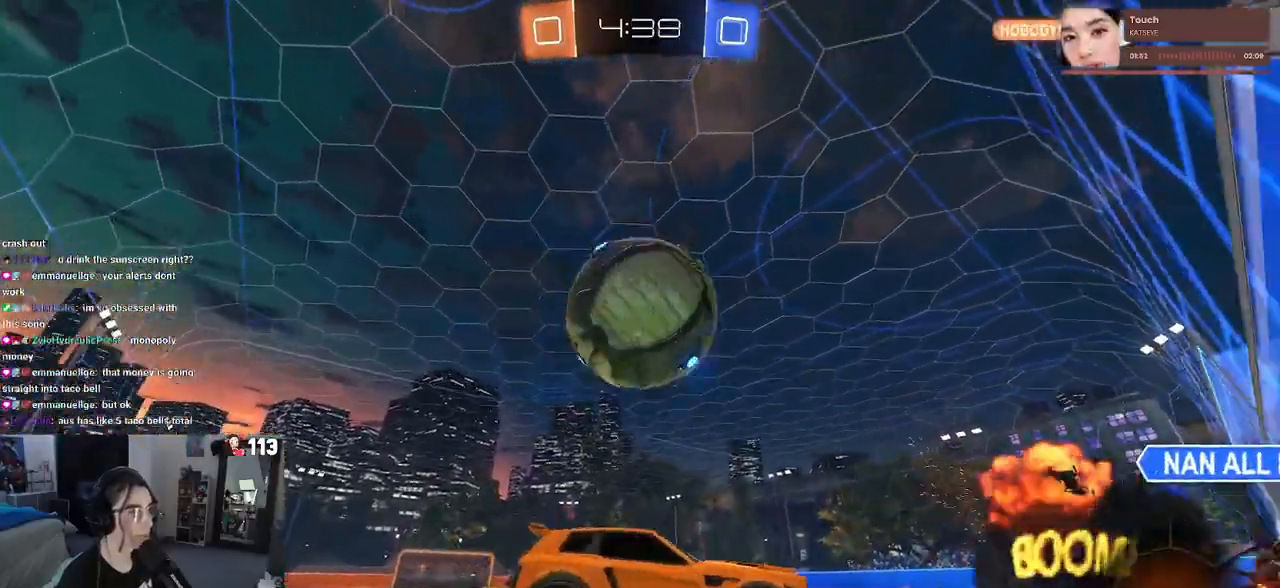
{"buttons": ["R2"], "left_stick": "down-left", "right_stick": "center", "events": [[100, "left_stick", "center"], [150, "CROSS", "up"], [150, "left_stick", "up-left"], [183, "CROSS", "down"], [300, "left_stick", "down-left"], [317, "CROSS", "up"], [333, "TRIANGLE", "down"], [450, "TRIANGLE", "up"]]}
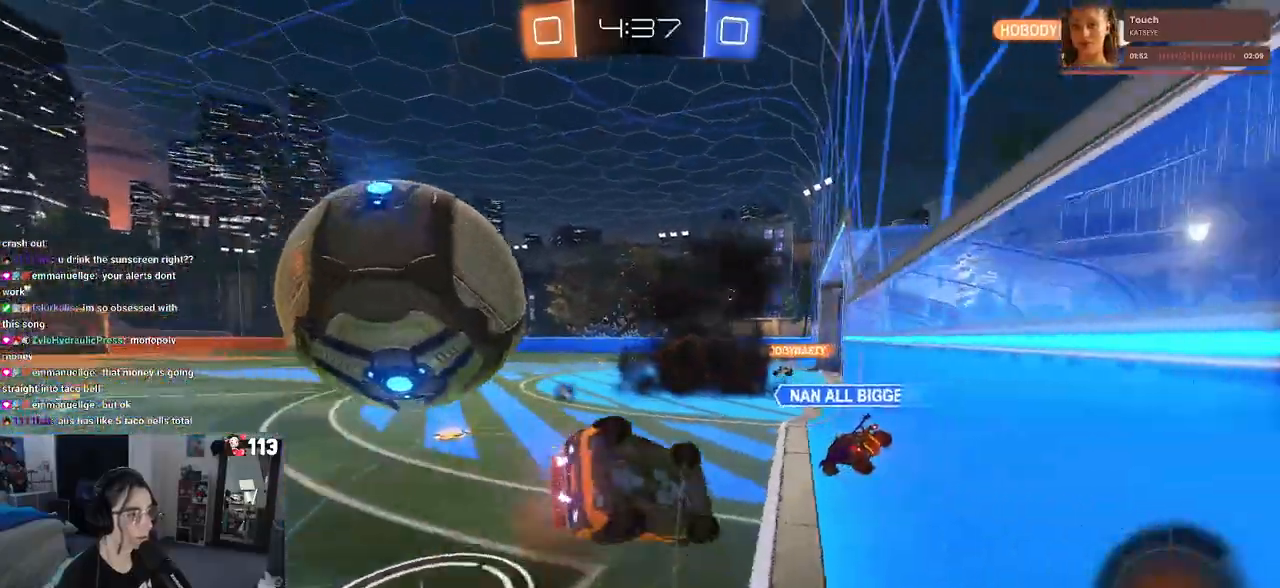
{"buttons": ["R2"], "left_stick": "down-left", "right_stick": "center", "events": [[150, "SQUARE", "down"], [500, "SQUARE", "up"]]}
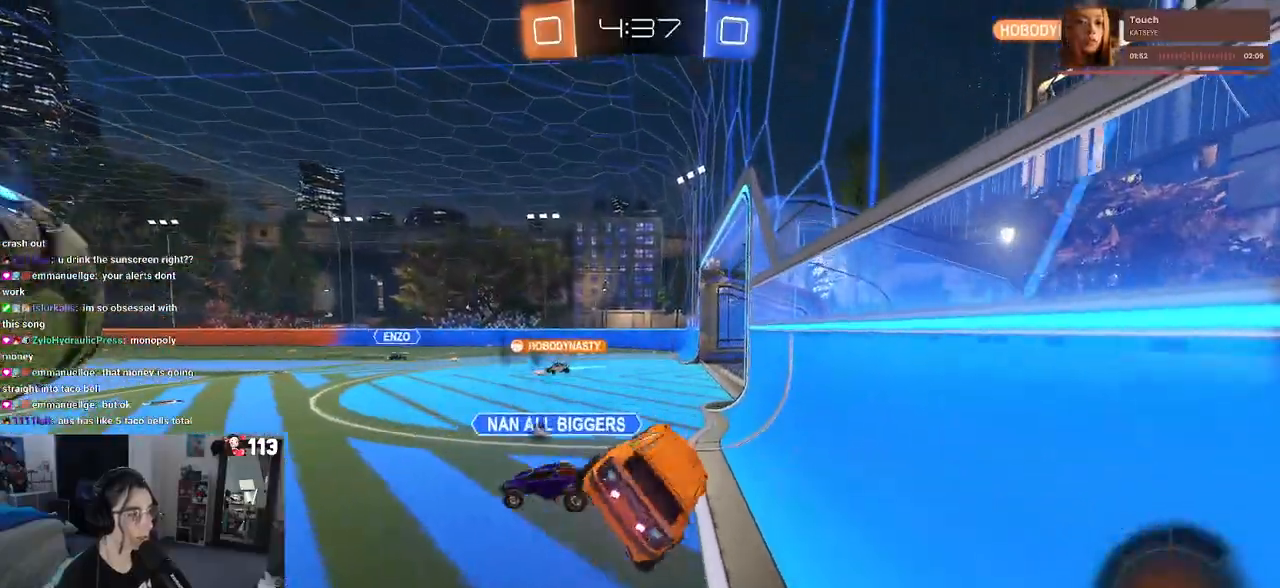
{"buttons": ["R2"], "left_stick": "left", "right_stick": "center"}
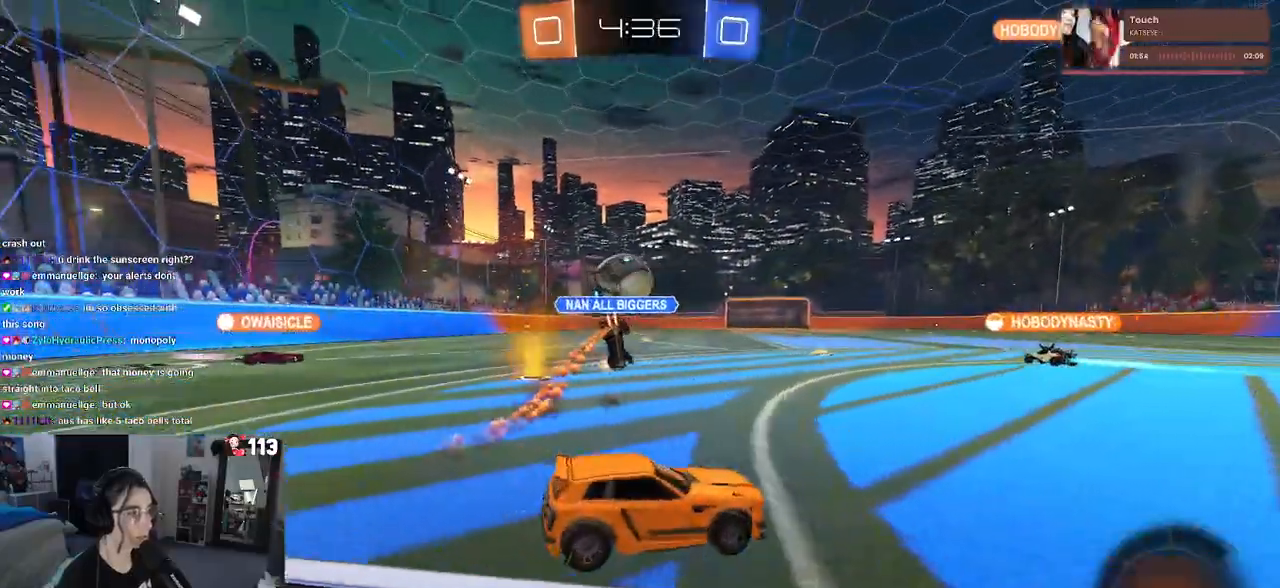
{"buttons": ["R2"], "left_stick": "center", "right_stick": "center", "events": [[300, "left_stick", "center"]]}
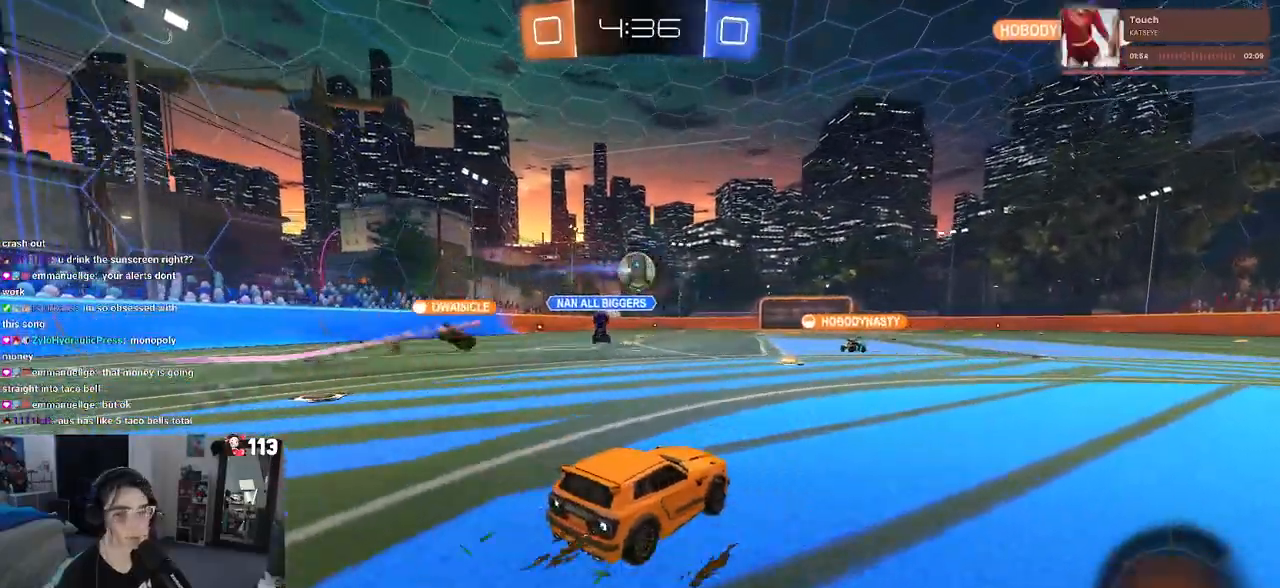
{"buttons": ["CROSS", "R1", "R2"], "left_stick": "up-left", "right_stick": "center", "events": [[67, "left_stick", "right"], [300, "CROSS", "down"], [317, "R1", "down"], [350, "left_stick", "up-left"], [383, "CROSS", "up"], [433, "CROSS", "down"]]}
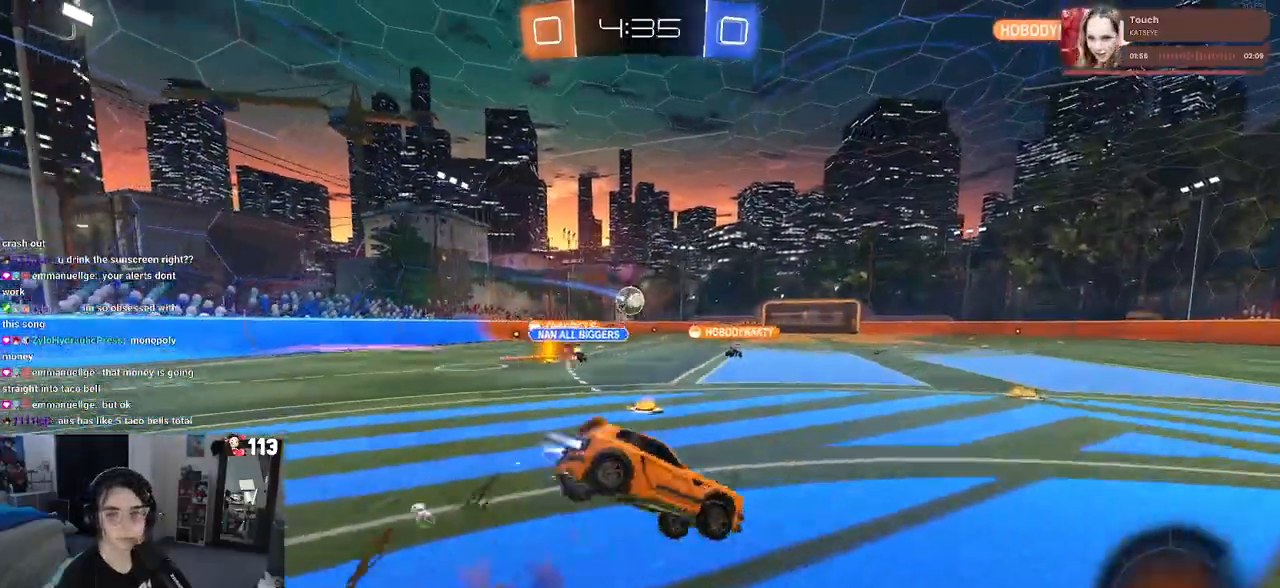
{"buttons": ["SQUARE", "R1", "R2"], "left_stick": "down-left", "right_stick": "center", "events": [[17, "left_stick", "down-left"], [50, "CROSS", "up"], [67, "TRIANGLE", "down"], [183, "TRIANGLE", "up"], [350, "TRIANGLE", "down"], [433, "SQUARE", "down"], [433, "TRIANGLE", "up"]]}
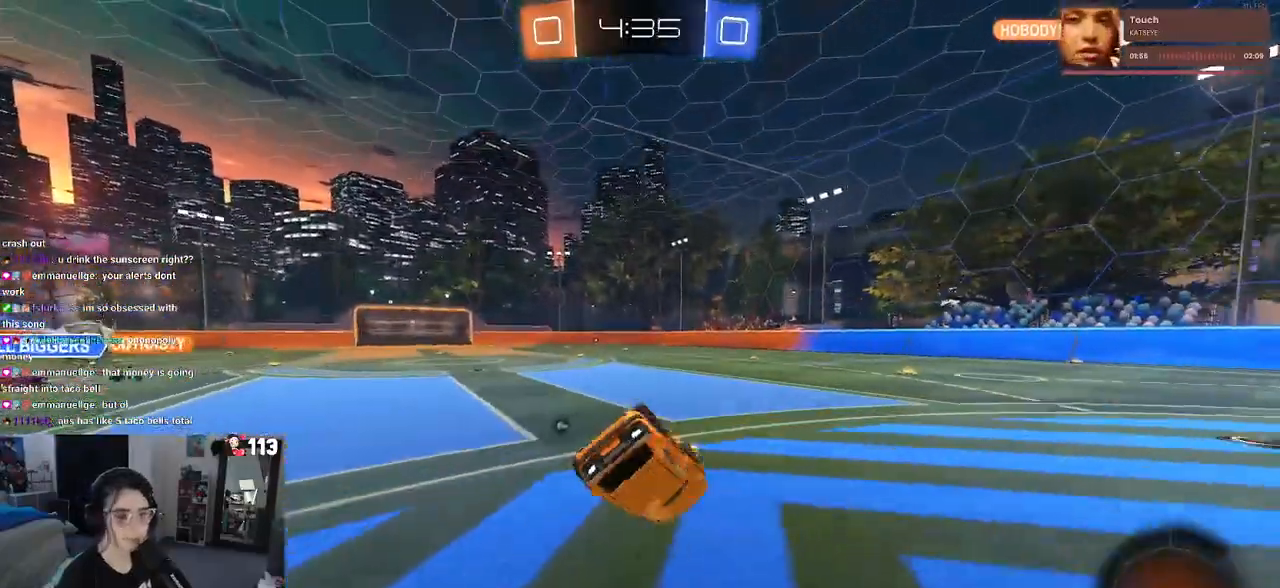
{"buttons": ["CROSS", "R2"], "left_stick": "down-left", "right_stick": "center", "events": [[300, "R1", "up"], [300, "SQUARE", "up"], [483, "CROSS", "down"]]}
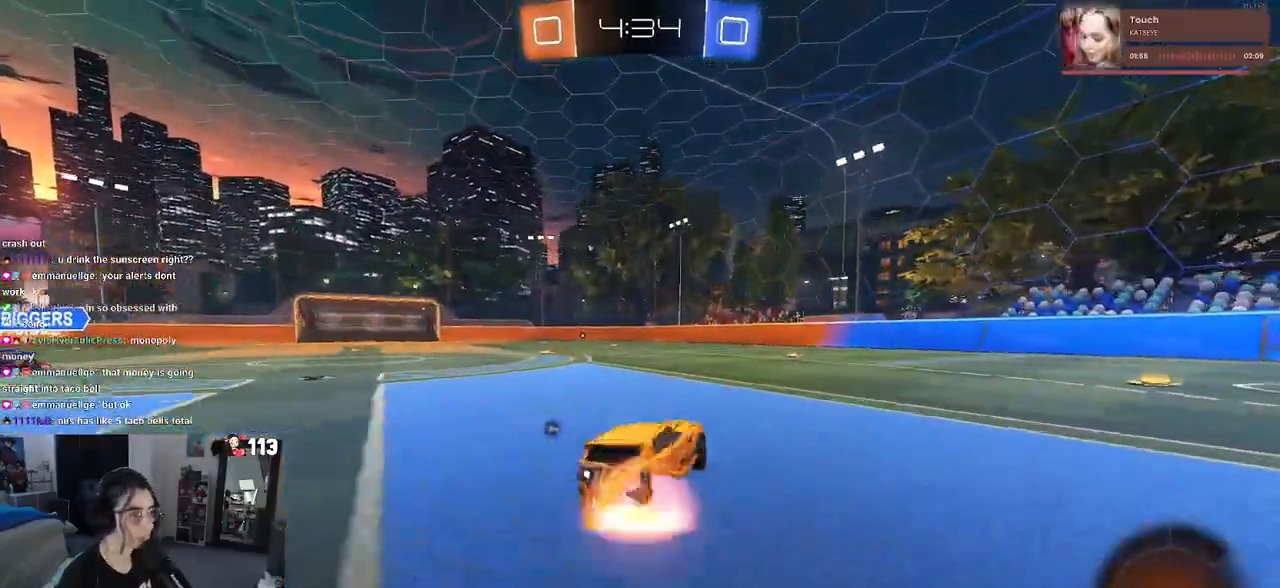
{"buttons": ["R1", "R2"], "left_stick": "up", "right_stick": "center", "events": [[67, "CROSS", "up"], [83, "left_stick", "down"], [267, "left_stick", "center"], [317, "left_stick", "up"], [400, "CROSS", "down"], [400, "R1", "down"], [483, "CROSS", "up"]]}
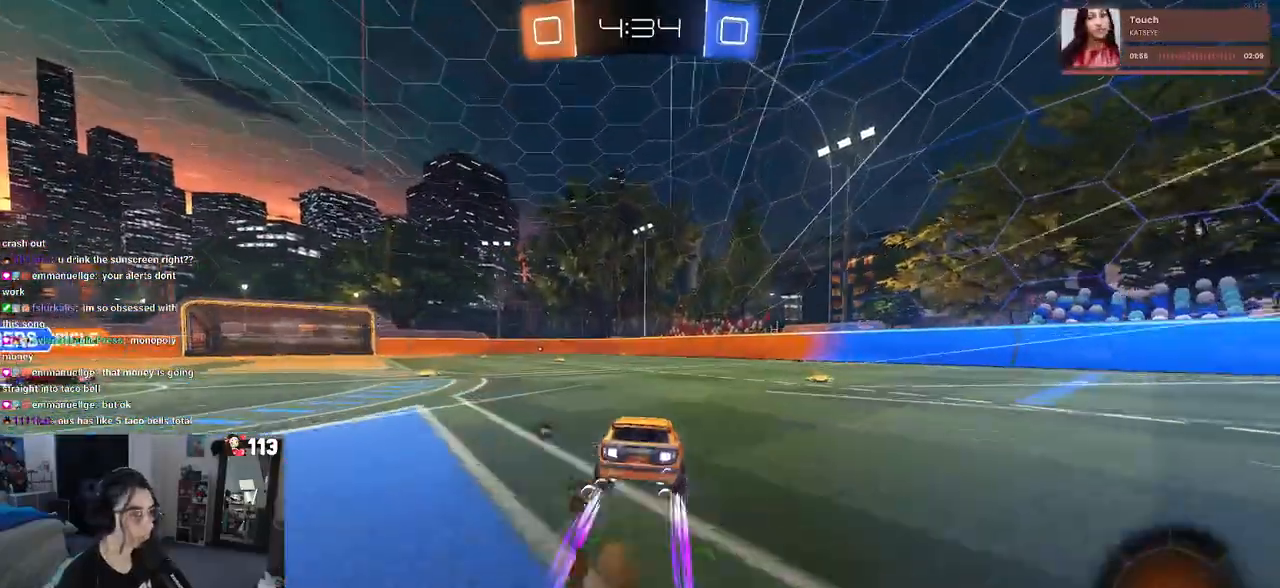
{"buttons": ["R2"], "left_stick": "center", "right_stick": "center", "events": [[67, "TRIANGLE", "down"], [67, "left_stick", "left"], [150, "TRIANGLE", "up"], [233, "left_stick", "center"], [267, "R1", "up"]]}
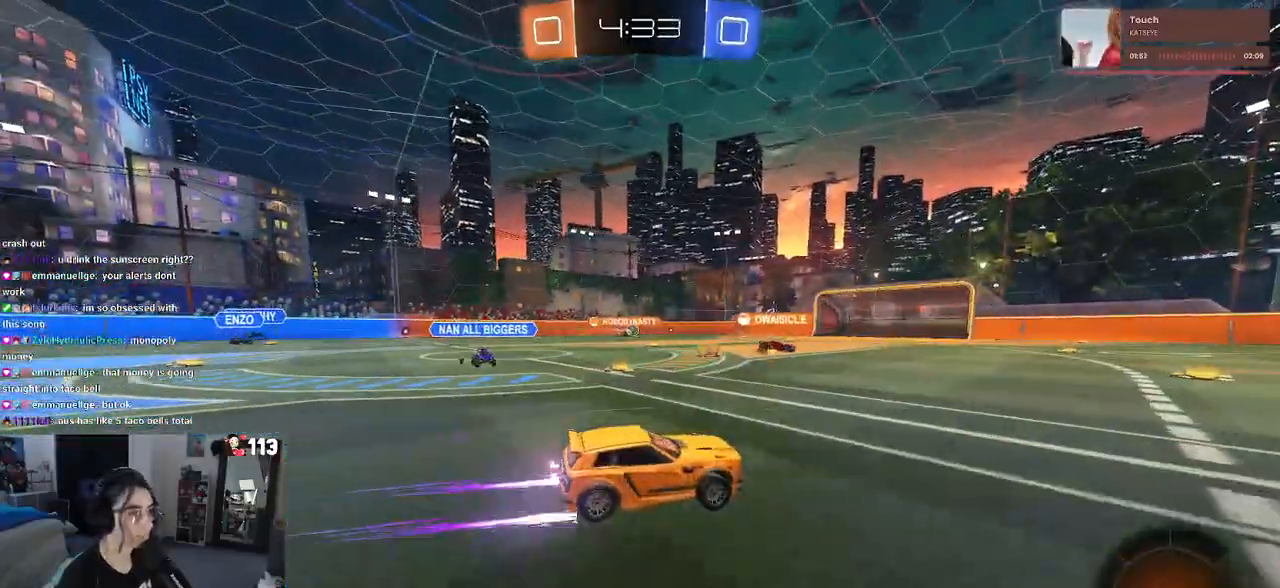
{"buttons": ["TRIANGLE", "R2"], "left_stick": "center", "right_stick": "center", "events": [[483, "TRIANGLE", "down"]]}
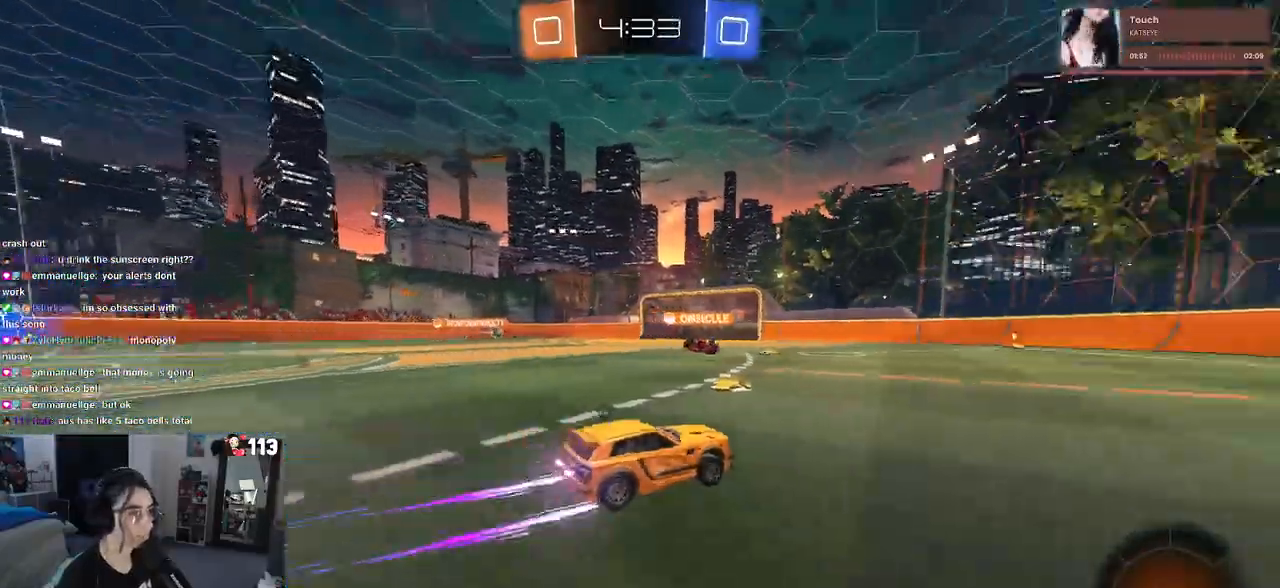
{"buttons": ["R2"], "left_stick": "right", "right_stick": "center", "events": [[100, "TRIANGLE", "up"], [167, "left_stick", "down-right"], [383, "left_stick", "right"]]}
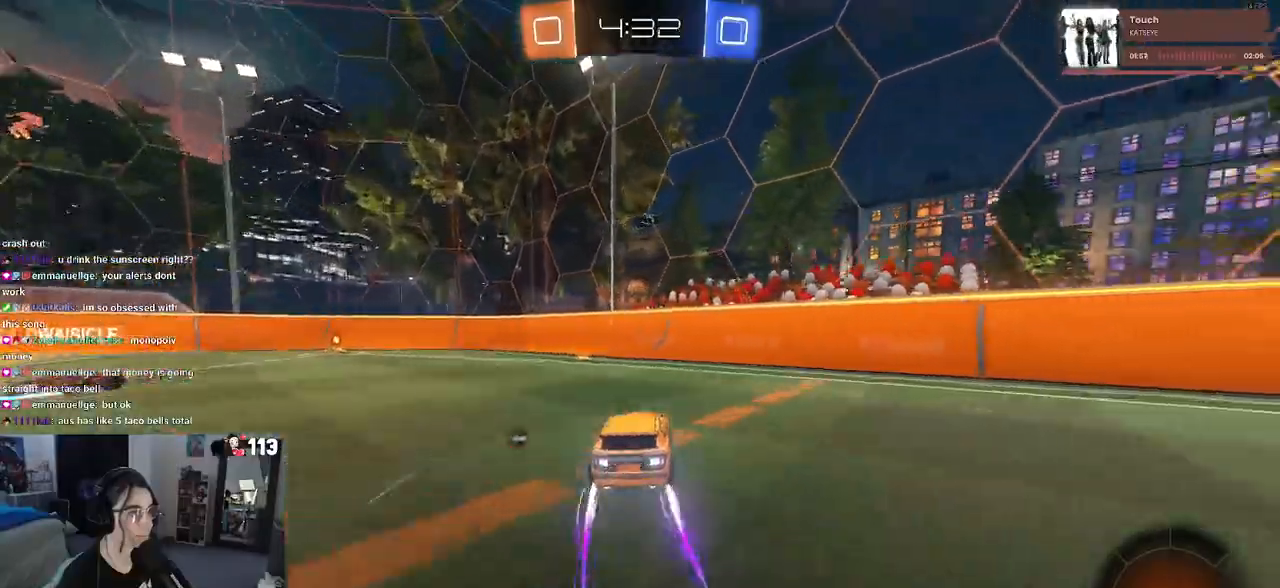
{"buttons": ["R2"], "left_stick": "down-right", "right_stick": "center", "events": [[33, "TRIANGLE", "down"], [33, "left_stick", "down-right"], [133, "TRIANGLE", "up"], [283, "SQUARE", "down"], [400, "SQUARE", "up"]]}
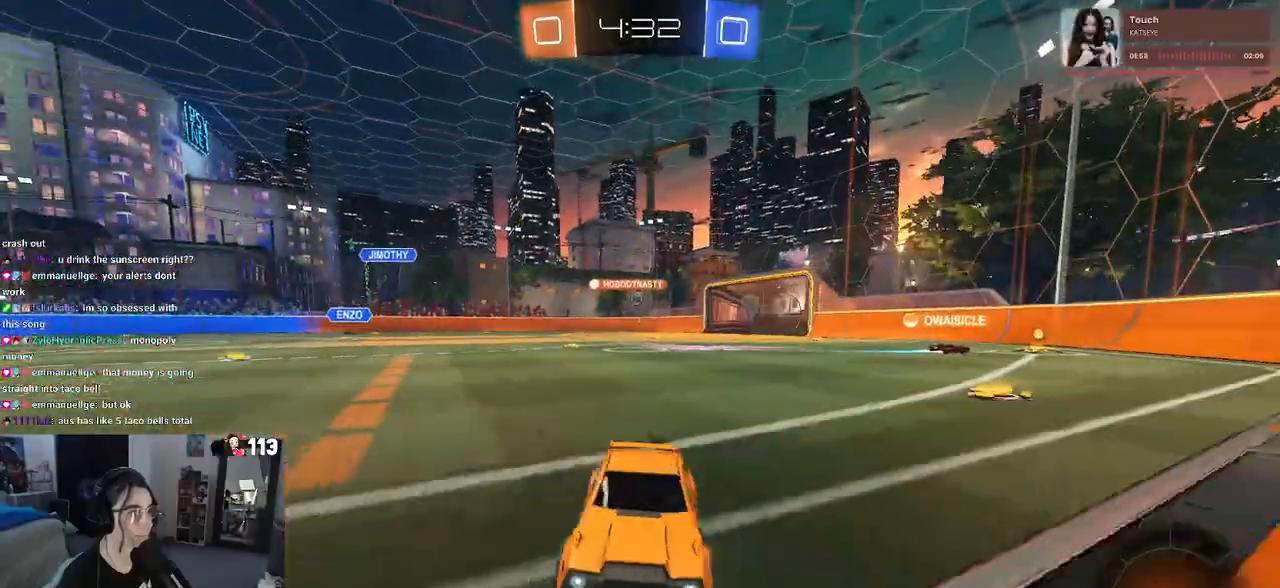
{"buttons": ["R2"], "left_stick": "center", "right_stick": "center", "events": [[100, "TRIANGLE", "down"], [200, "TRIANGLE", "up"], [450, "left_stick", "center"]]}
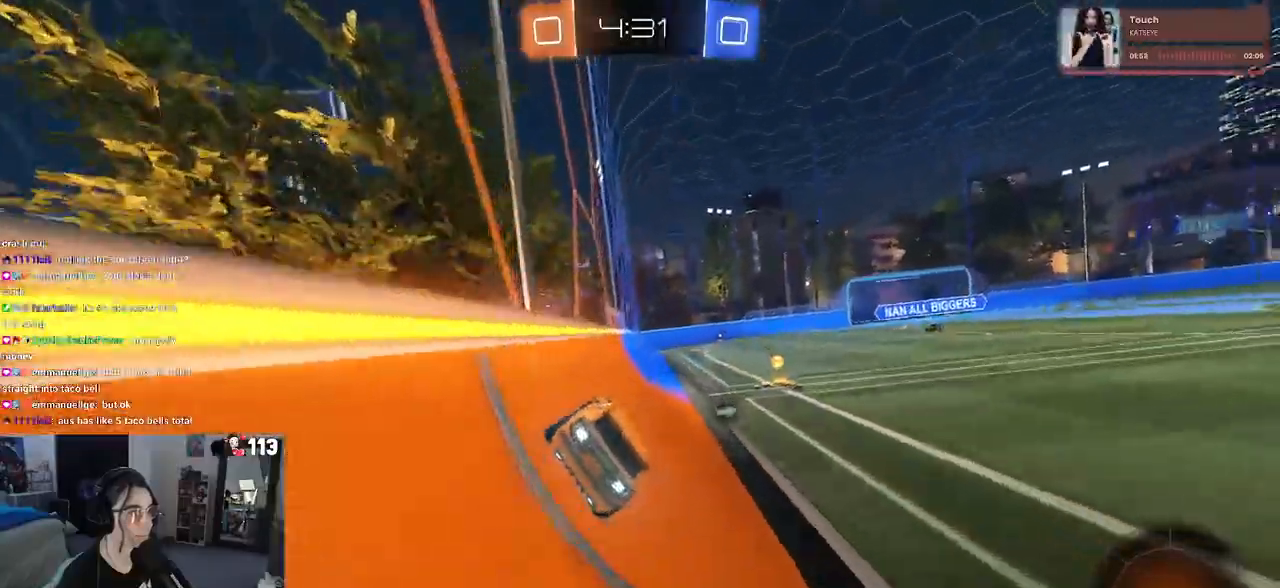
{"buttons": ["R2"], "left_stick": "down-right", "right_stick": "center", "events": [[67, "TRIANGLE", "down"], [167, "left_stick", "down-right"], [183, "TRIANGLE", "up"]]}
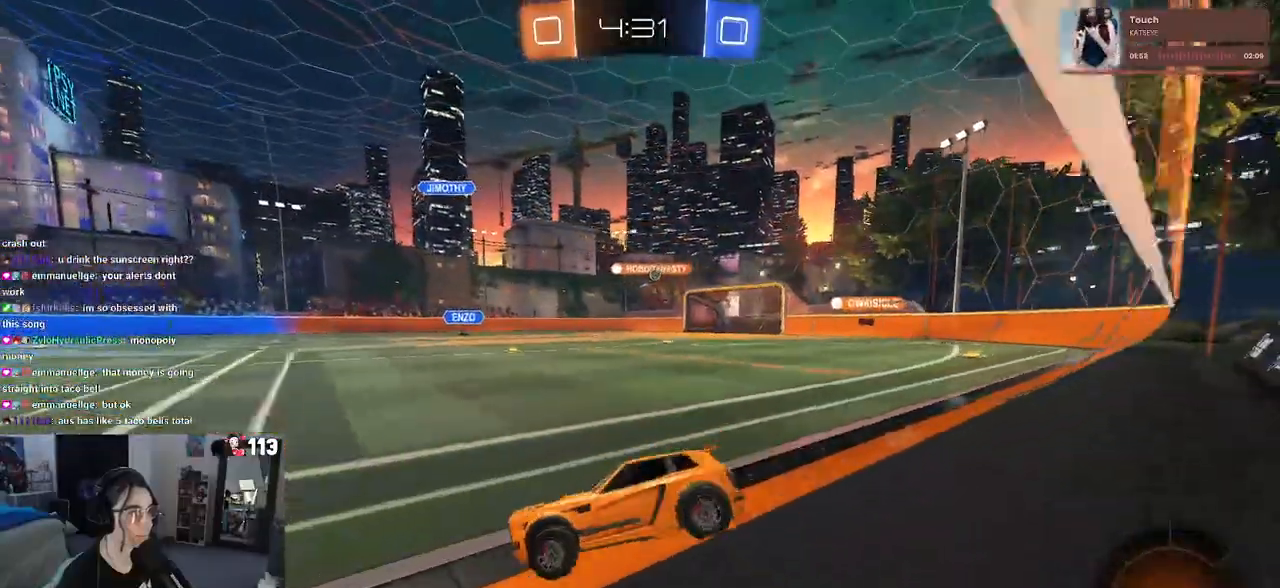
{"buttons": ["R2"], "left_stick": "down-right", "right_stick": "center", "events": [[67, "left_stick", "right"], [283, "left_stick", "center"], [417, "left_stick", "down-right"]]}
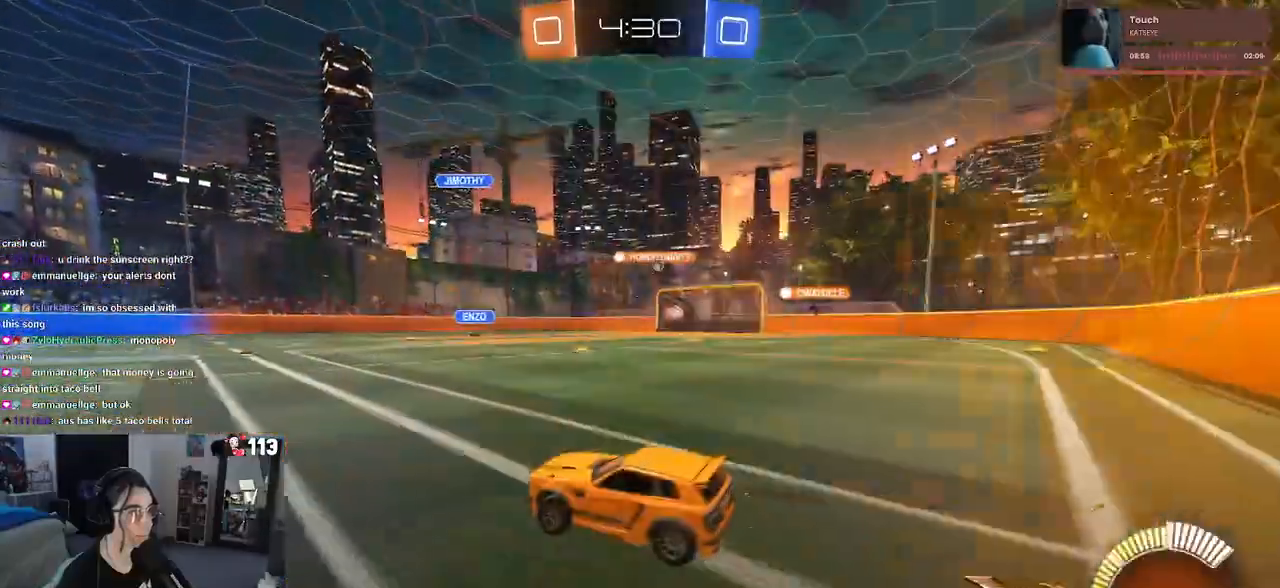
{"buttons": ["R2"], "left_stick": "down-right", "right_stick": "center", "events": []}
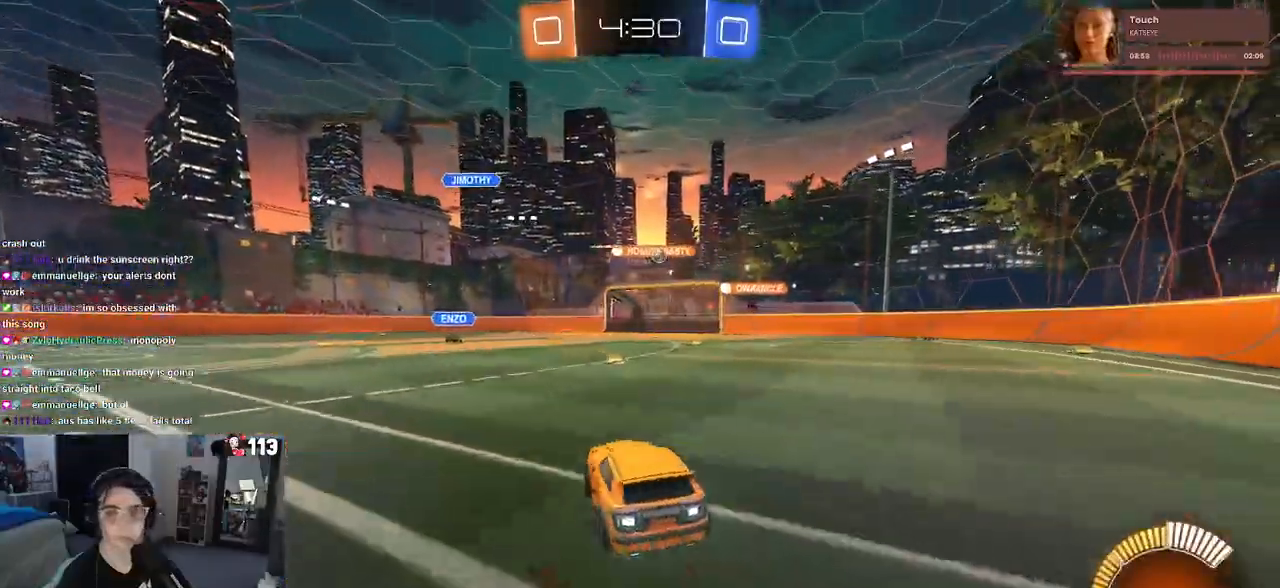
{"buttons": ["SQUARE", "R1", "R2"], "left_stick": "down", "right_stick": "center", "events": [[50, "CROSS", "down"], [50, "R1", "down"], [50, "left_stick", "up-right"], [133, "left_stick", "up-left"], [167, "CROSS", "up"], [217, "CROSS", "down"], [283, "SQUARE", "down"], [317, "CROSS", "up"], [333, "left_stick", "down"]]}